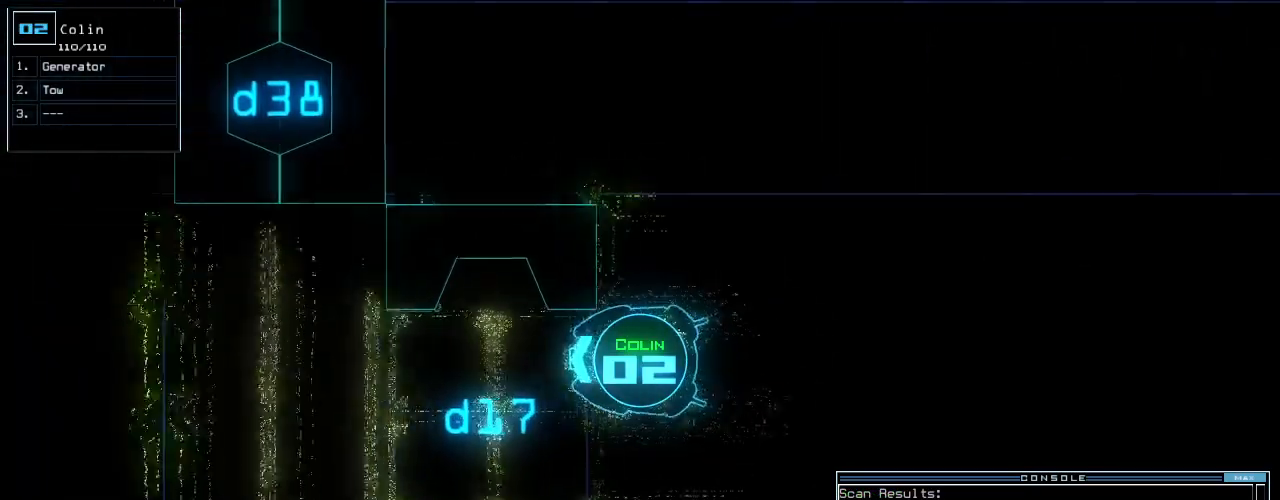
Gameplay with keyboard; each line is a JSON object with the keys held at the frame after it. "events" lists presses ("down") and releases ("up") of ".", "0", "1", "2", "3", "4", "5", "6", "7", "8", "9", "a", "b", "backspace", "c", "caps_lock", "comma", "ctrl_l", "ctrl_r", "d", "down", "e", "equals", "escape", "f", "f8", "g", "h", "i", "j", "k", "l", "left", "m", "minus", "n", "o", "p", "q", "quote", "r", "return", "right", "s", "semicolon", "shift_l", "shift_r", "space", "t", "tab", "tilde", "u", "up", "v", "w", "x", "y" and "z" between this image and that frame as [ms after this image, input, new state], when the widget could be followed in between. No other keys are recorded. Mouse input is not recorded. Not read: other_keys.
{"keys": ["up"]}
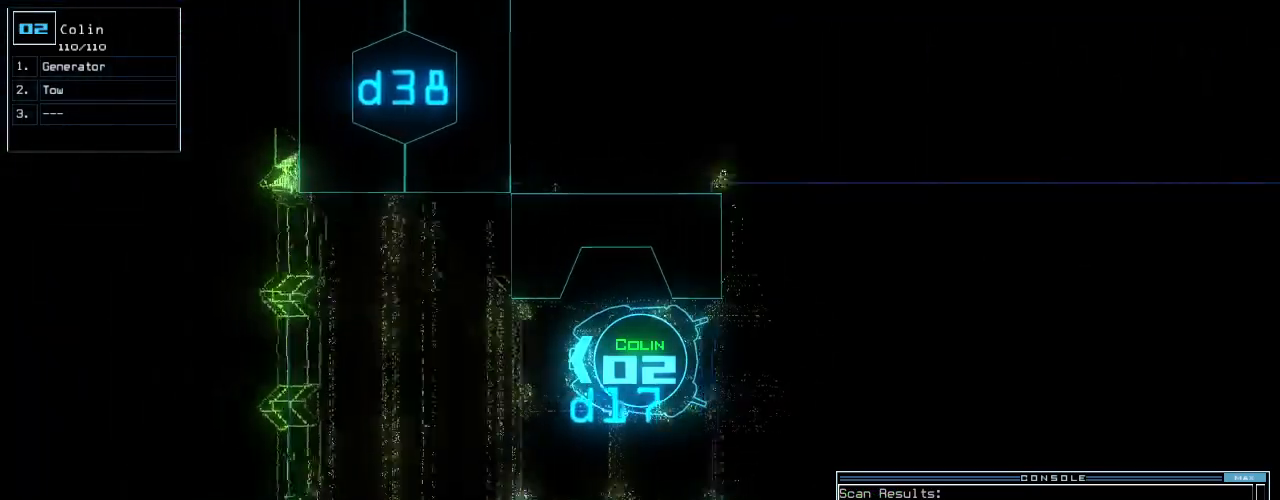
{"keys": ["left", "up"], "events": [[180, "left", "down"], [260, "left", "up"], [340, "left", "down"], [440, "left", "up"], [500, "left", "down"]]}
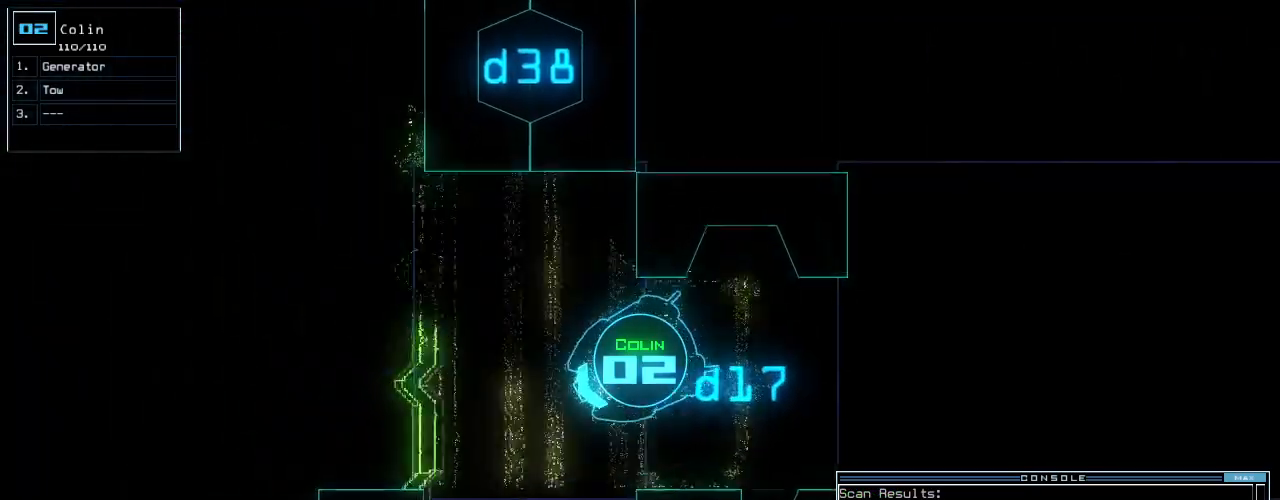
{"keys": ["left", "up"], "events": [[80, "left", "up"], [180, "left", "down"], [240, "left", "up"], [340, "left", "down"], [380, "left", "up"], [460, "left", "down"]]}
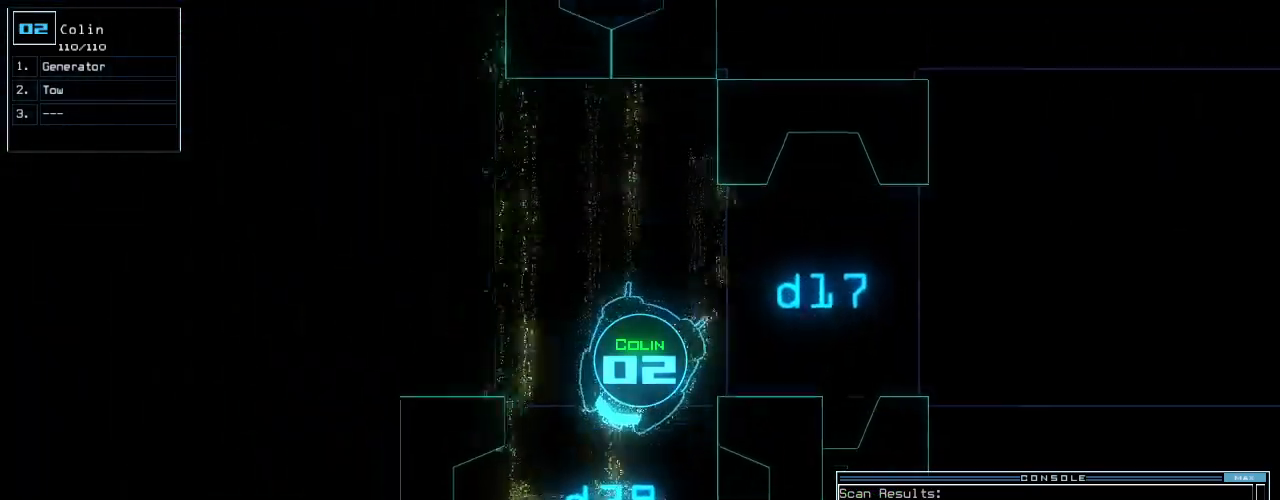
{"keys": ["up"], "events": [[40, "left", "up"], [120, "left", "down"], [180, "left", "up"], [360, "left", "down"], [440, "left", "up"]]}
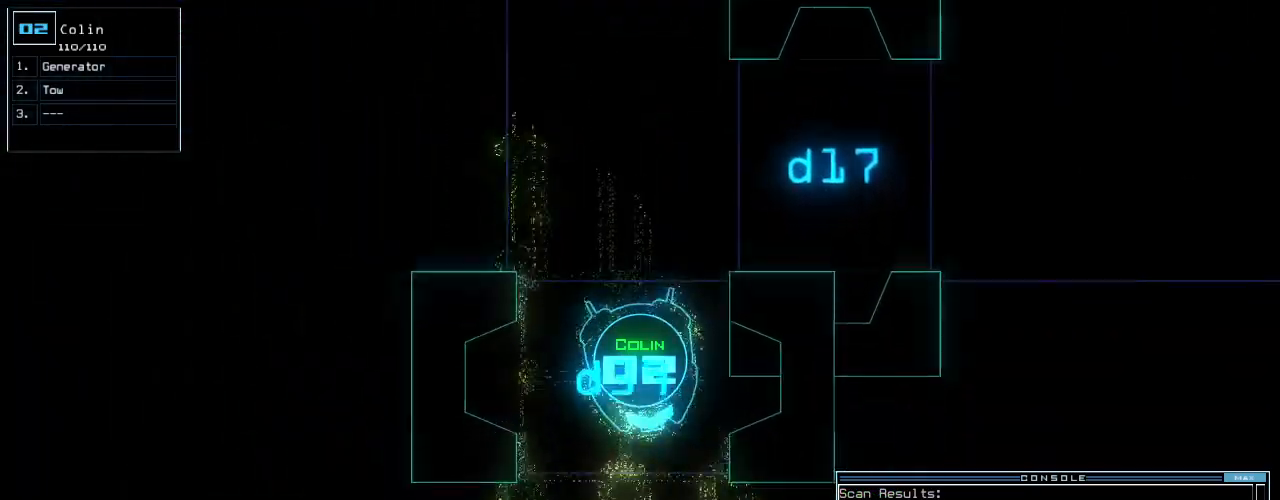
{"keys": ["e", "up"], "events": [[380, "g", "down"], [440, "e", "down"], [480, "g", "up"]]}
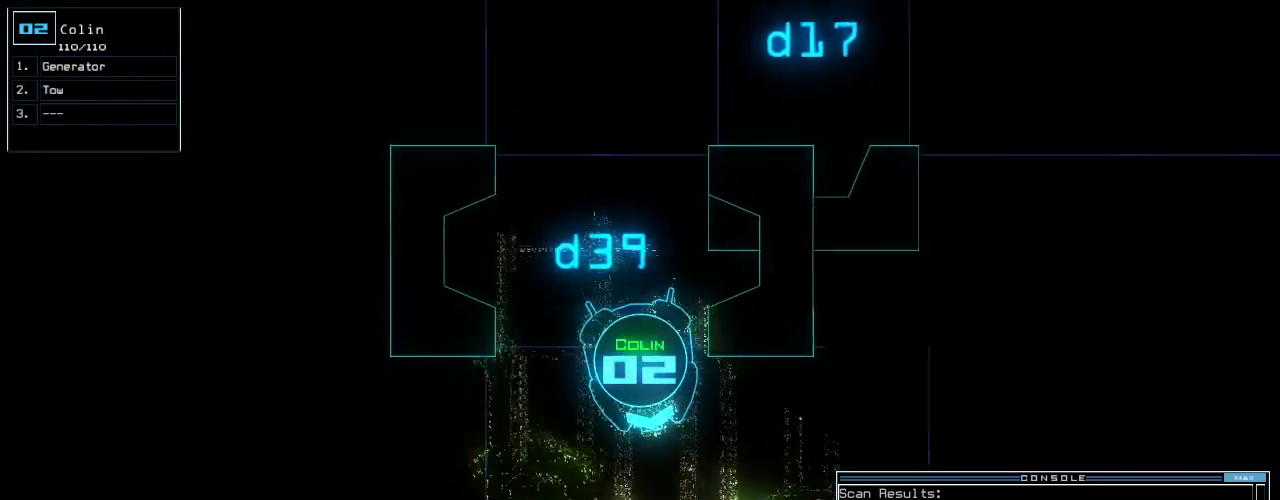
{"keys": ["up"], "events": [[60, "e", "up"], [60, "left", "down"], [140, "left", "up"], [220, "left", "down"], [320, "left", "up"]]}
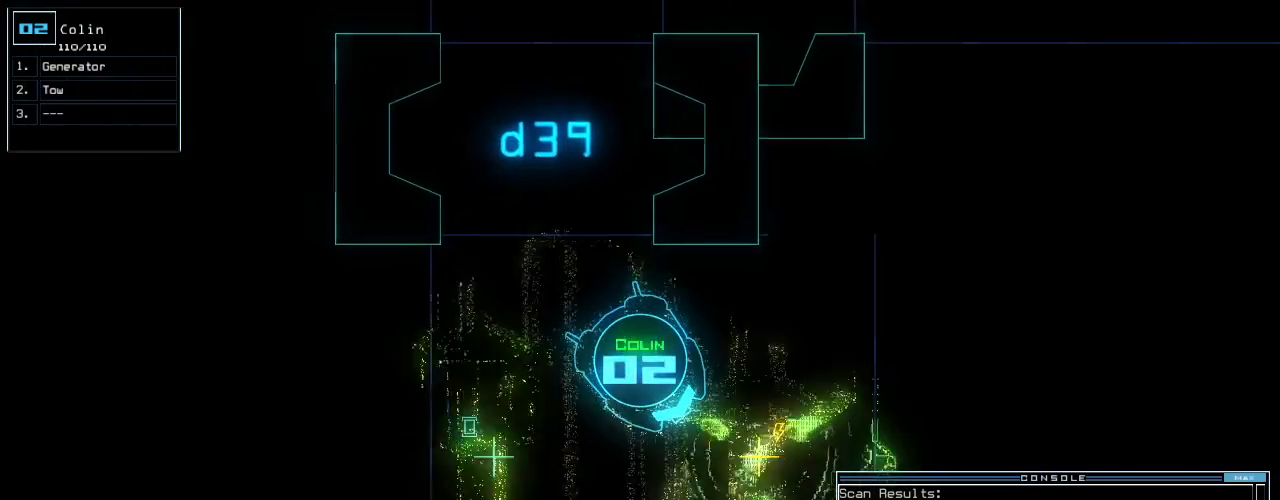
{"keys": ["down"], "events": [[60, "return", "down"], [100, "up", "up"], [140, "return", "up"], [200, "space", "down"], [280, "space", "up"], [320, "down", "down"]]}
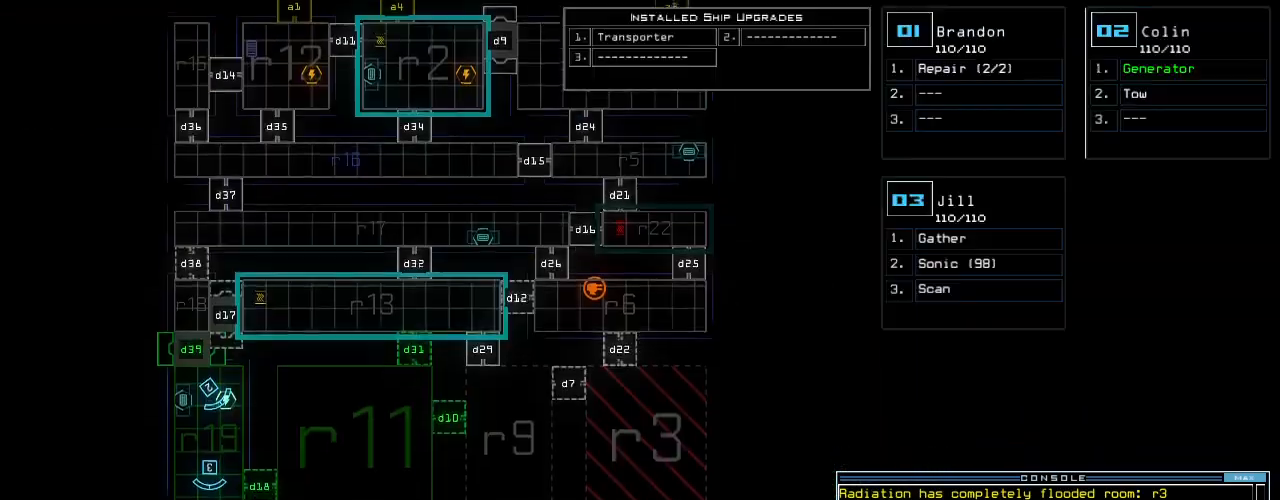
{"keys": ["3", "up"], "events": [[320, "down", "up"], [460, "3", "down"], [480, "up", "down"]]}
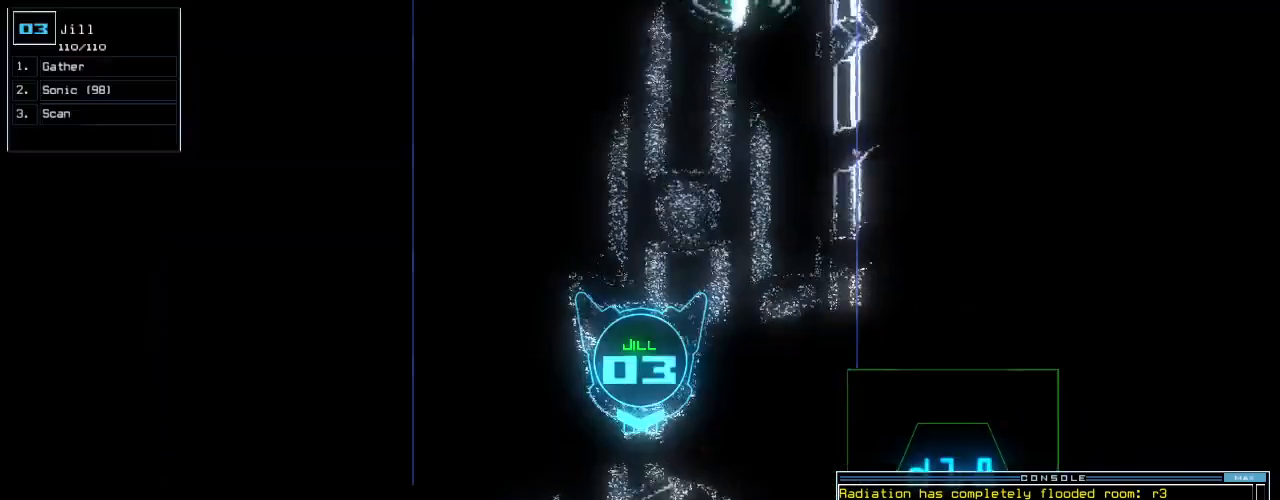
{"keys": ["1", "up"], "events": [[20, "3", "up"], [160, "left", "down"], [240, "d", "down"], [320, "d", "up"], [360, "left", "up"], [460, "1", "down"]]}
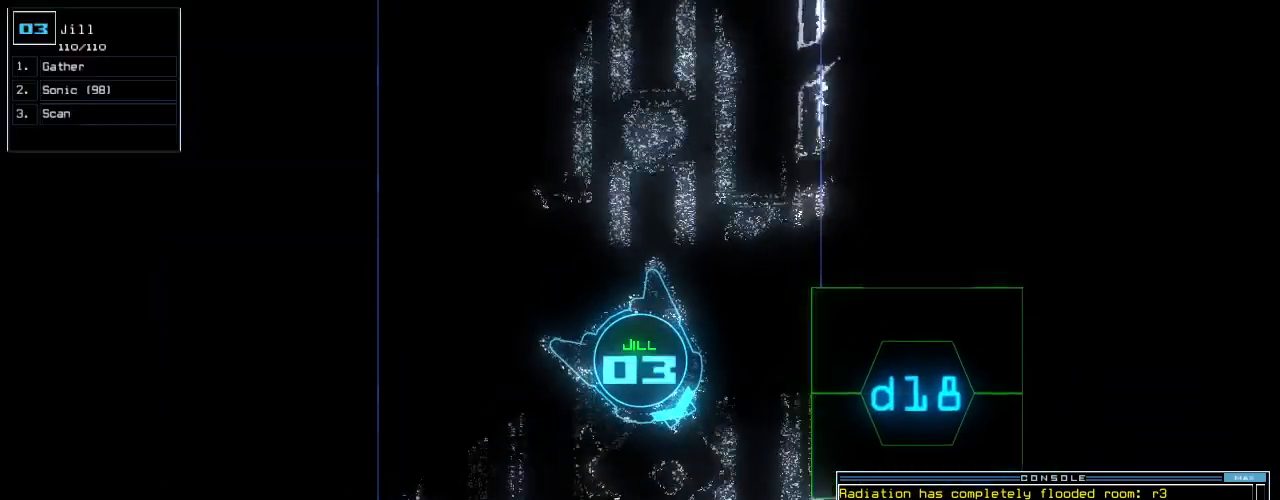
{"keys": ["up"], "events": [[20, "1", "up"], [60, "left", "down"], [340, "left", "up"]]}
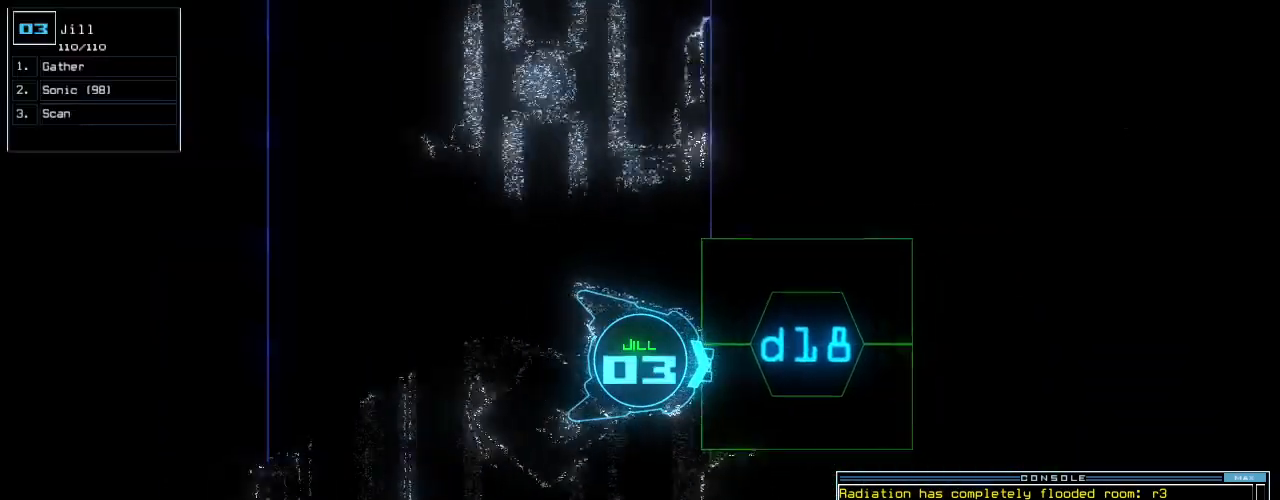
{"keys": ["up"], "events": [[20, "8", "down"], [20, "up", "up"], [60, "8", "up"], [100, "return", "down"], [140, "return", "up"], [320, "up", "down"]]}
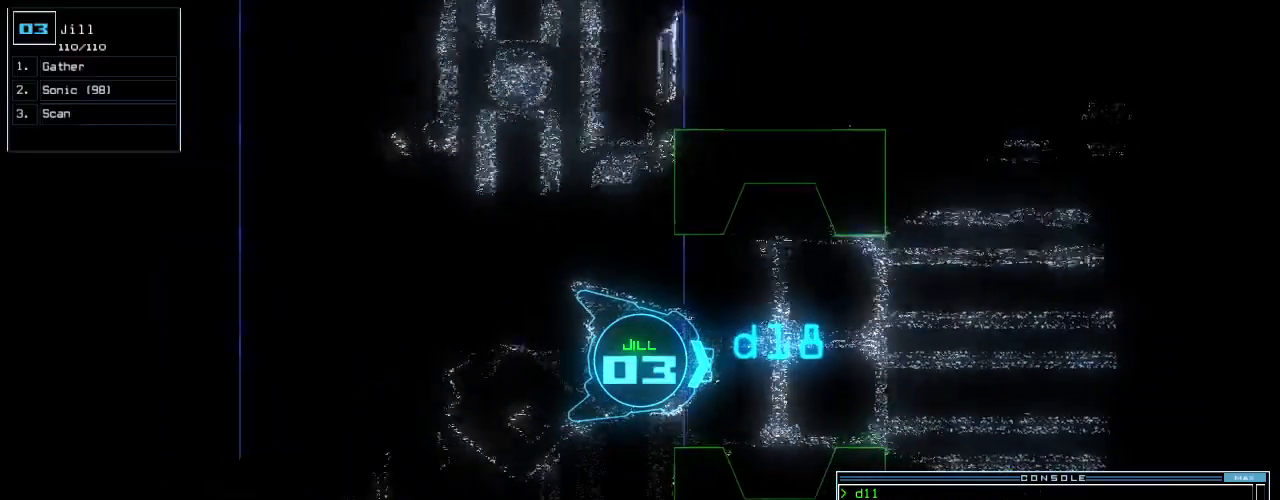
{"keys": [], "events": [[380, "up", "up"]]}
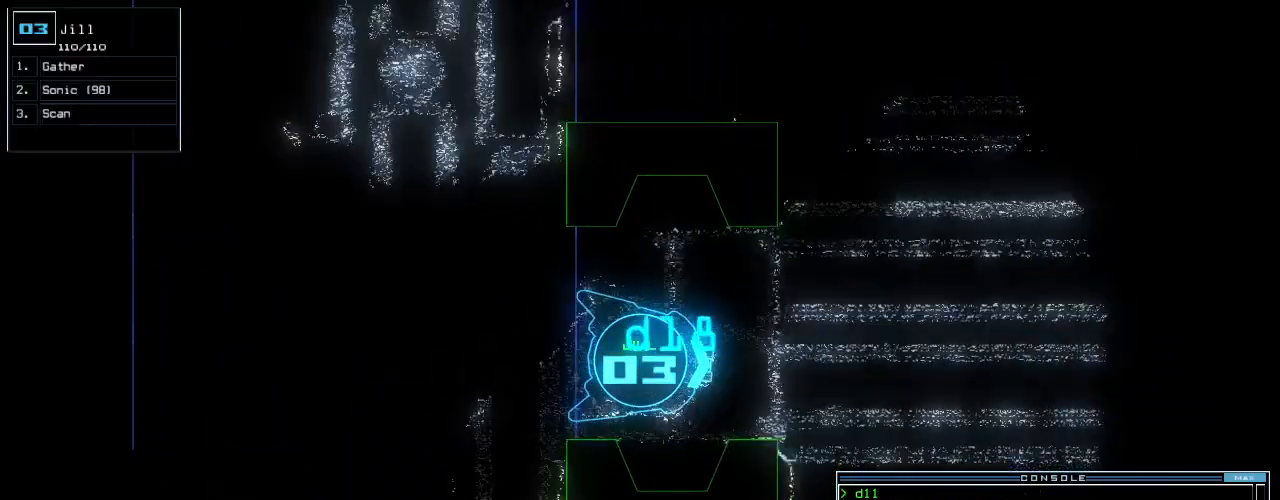
{"keys": [], "events": []}
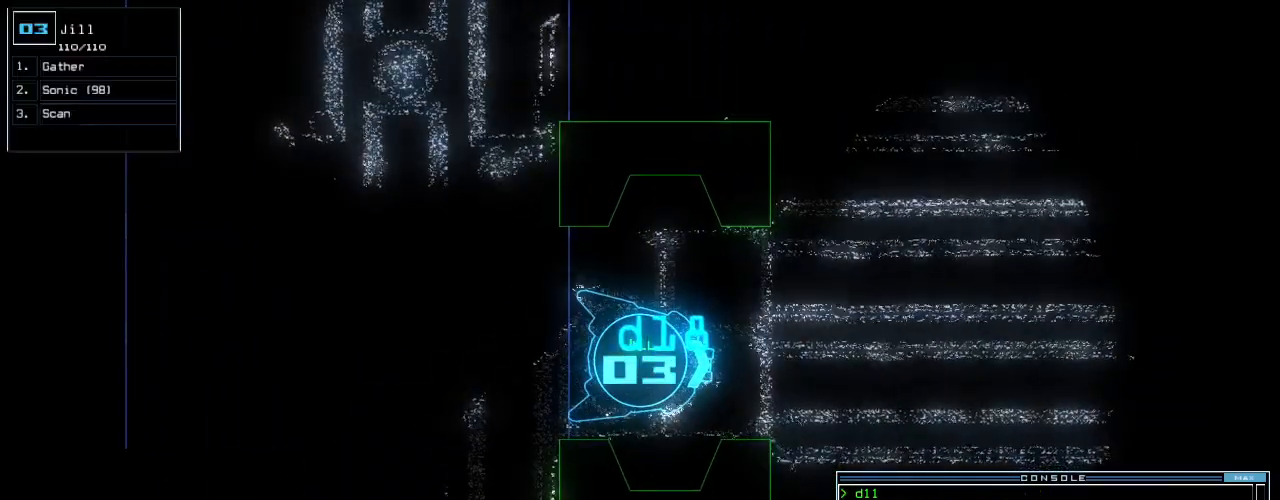
{"keys": [], "events": []}
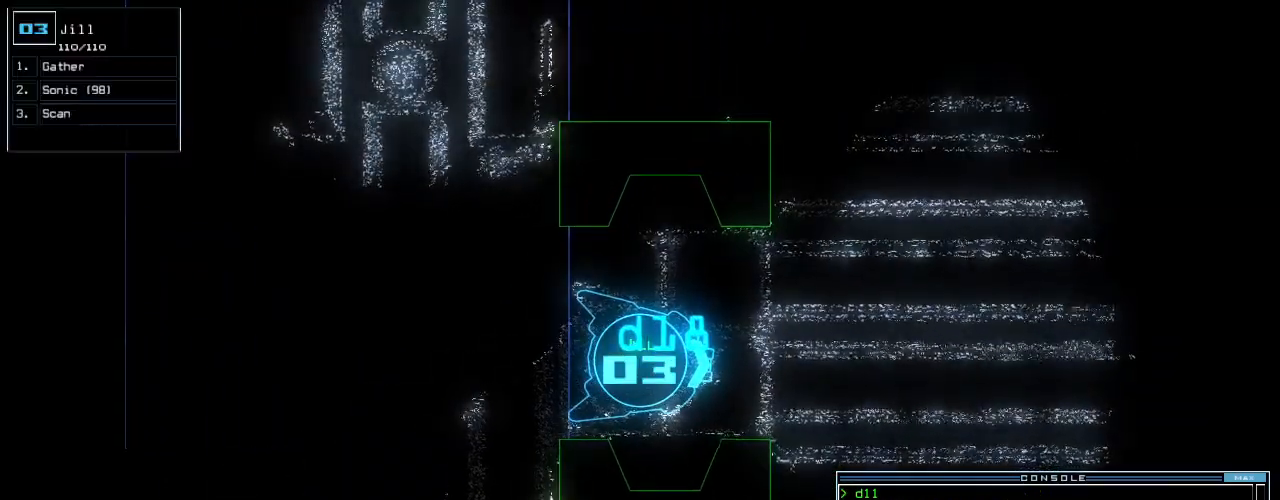
{"keys": [], "events": []}
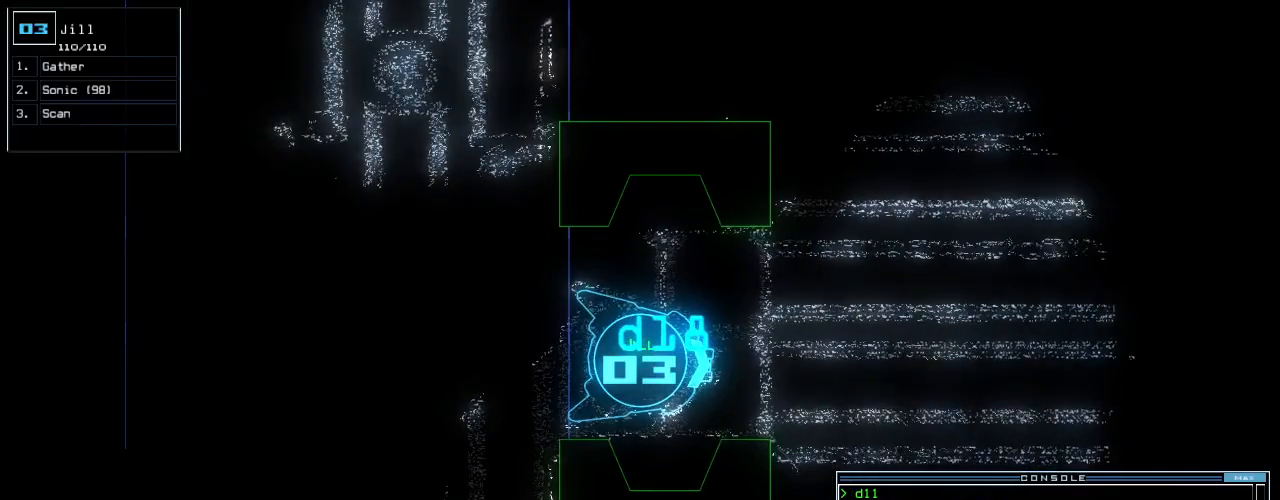
{"keys": [], "events": []}
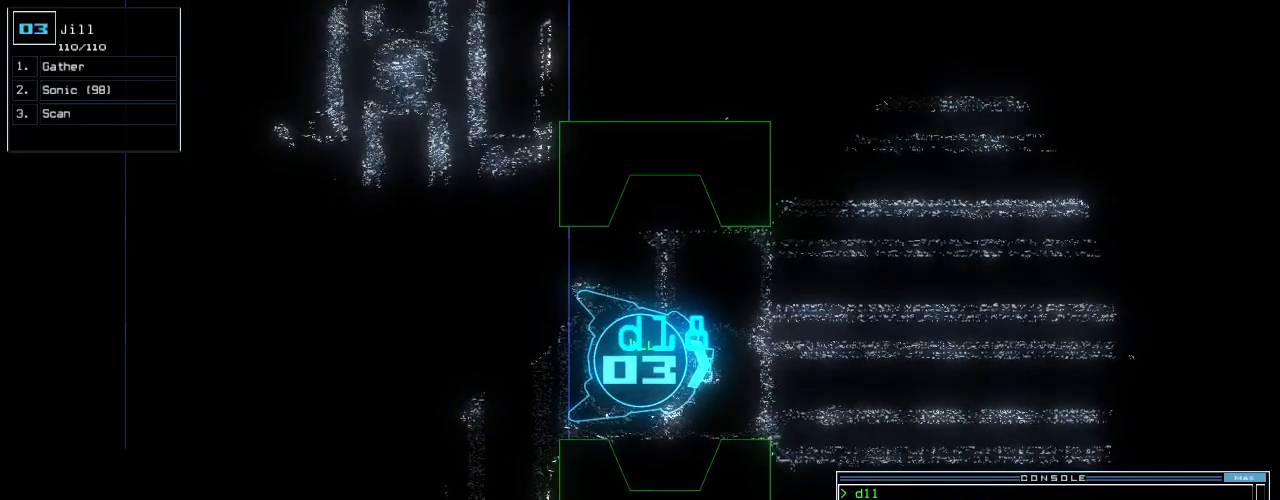
{"keys": [], "events": []}
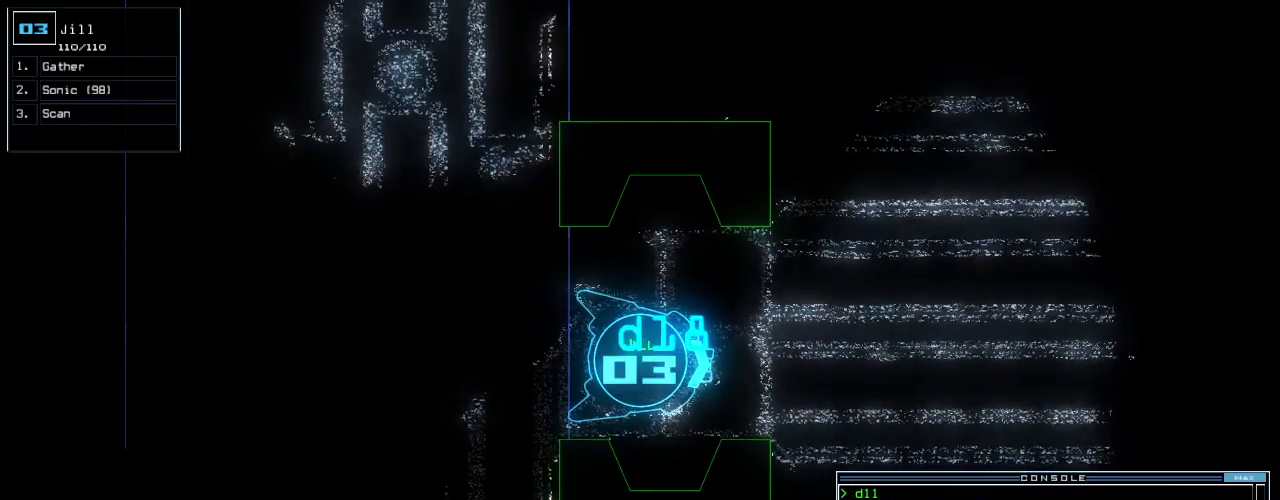
{"keys": [], "events": [[220, "left", "down"], [280, "left", "up"], [340, "up", "down"], [420, "up", "up"]]}